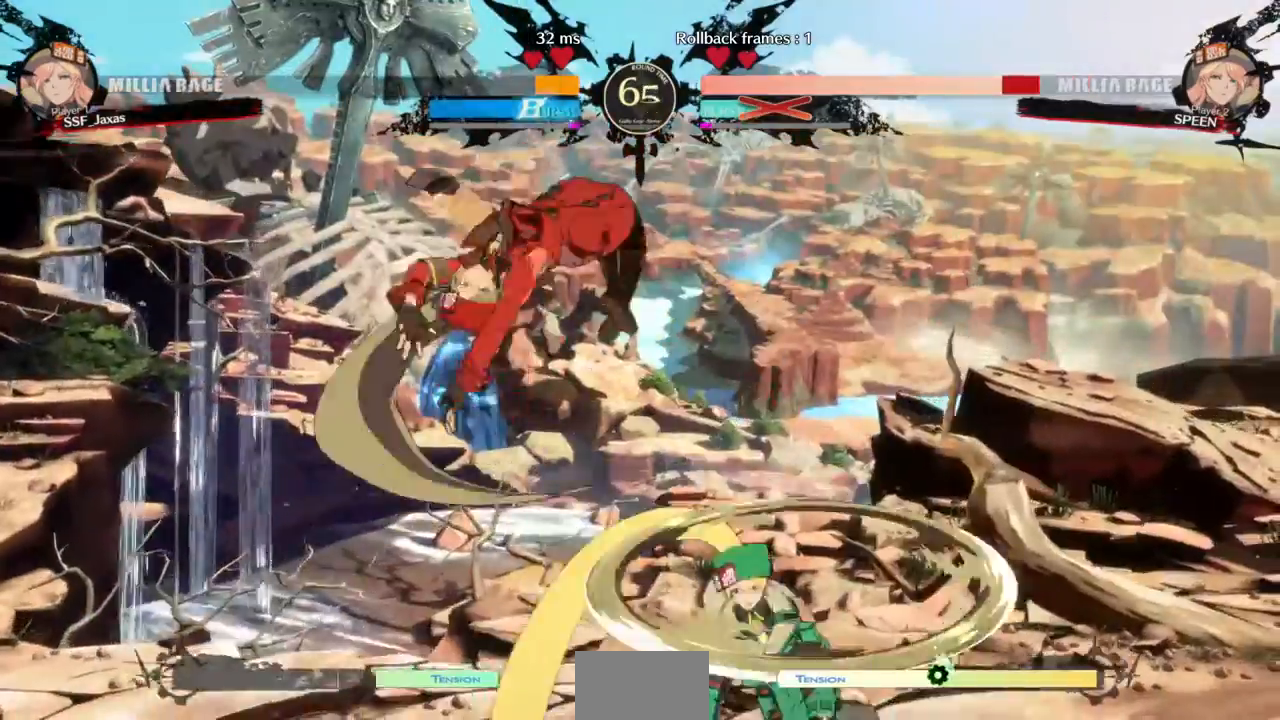
Gameplay with a controller (arcade stick); each line is a JSON object with the inputs held at the frame after it (dt_ms = milliseconds from this image to that frame). "events" lists button and stick changes between this image and that frame as [ms after this image, input, new state], when the widget could be followed in between. Not read: L3 R3 SELECT START.
{"dt_ms": 500, "buttons": ["DPAD_DOWN", "DPAD_LEFT"], "events": [[200, "SQUARE", "down"], [233, "DPAD_DOWN", "down"], [300, "SQUARE", "up"]]}
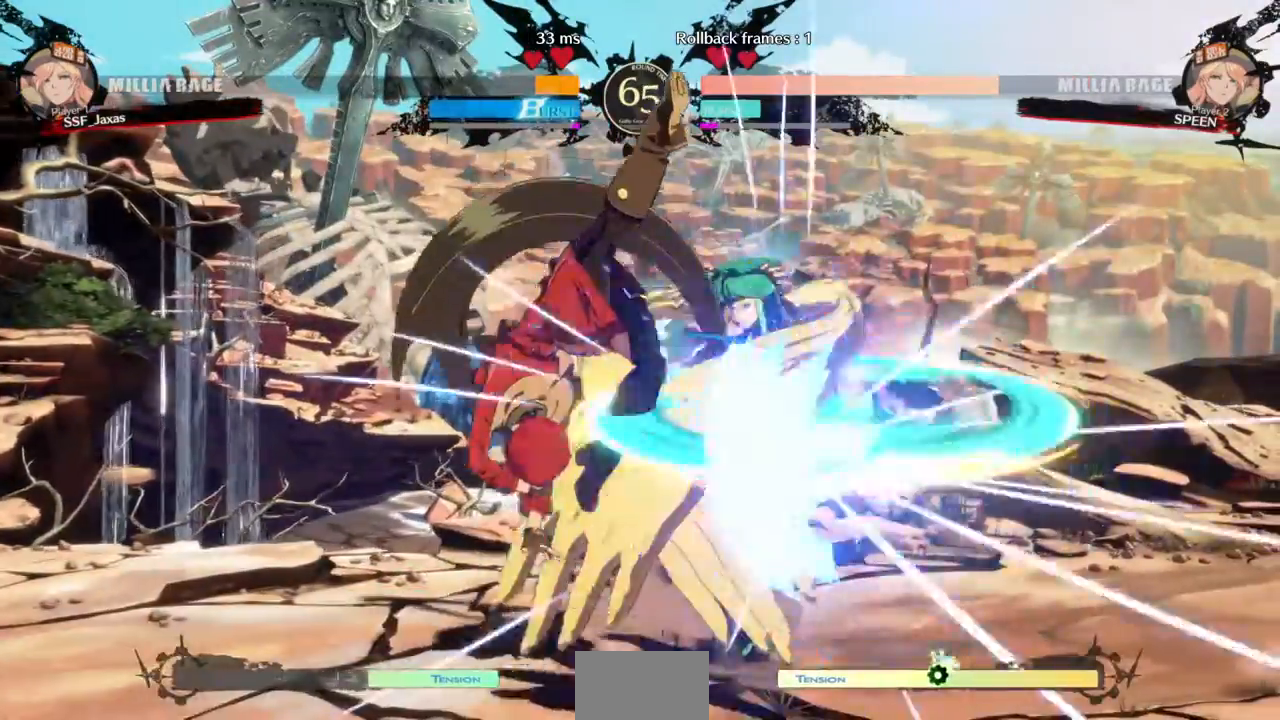
{"dt_ms": 500, "buttons": ["TRIANGLE", "DPAD_RIGHT"], "events": [[167, "DPAD_DOWN", "up"], [167, "DPAD_LEFT", "up"], [200, "DPAD_RIGHT", "down"], [267, "DPAD_RIGHT", "up"], [333, "DPAD_RIGHT", "down"], [500, "TRIANGLE", "down"]]}
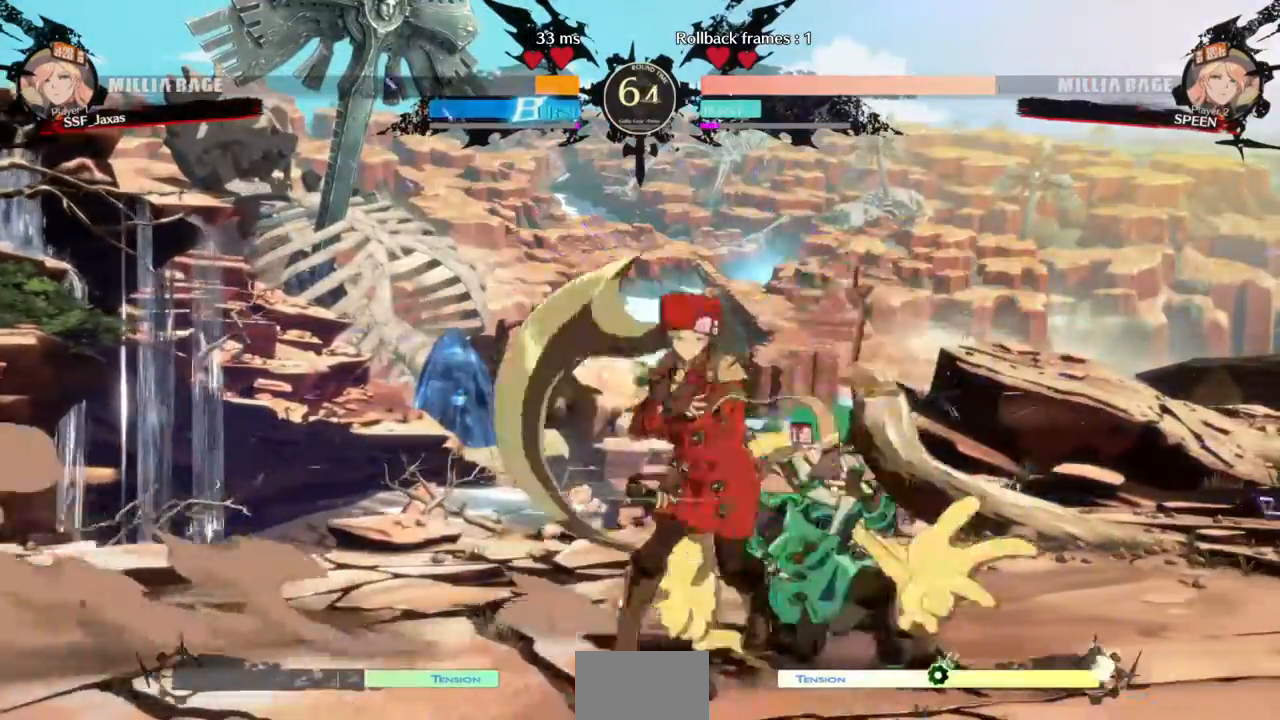
{"dt_ms": 1000, "buttons": ["CIRCLE", "L1", "DPAD_UP"]}
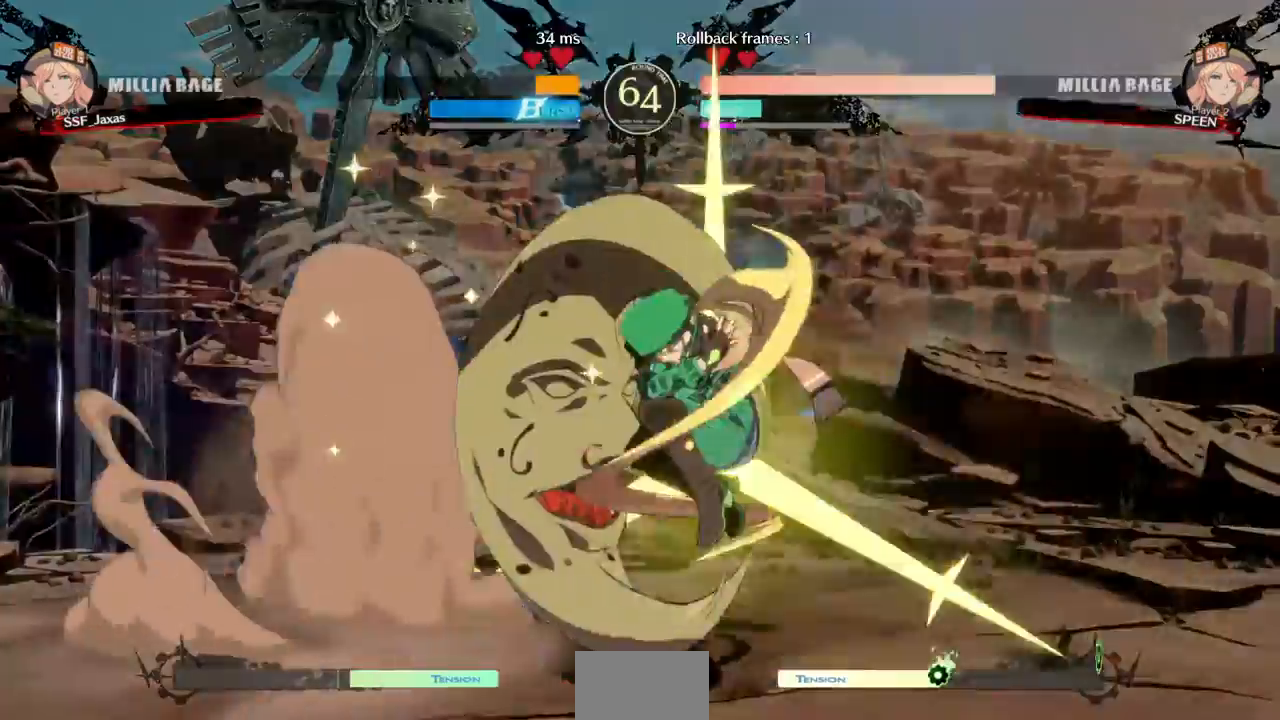
{"dt_ms": 1000, "buttons": ["DPAD_LEFT"]}